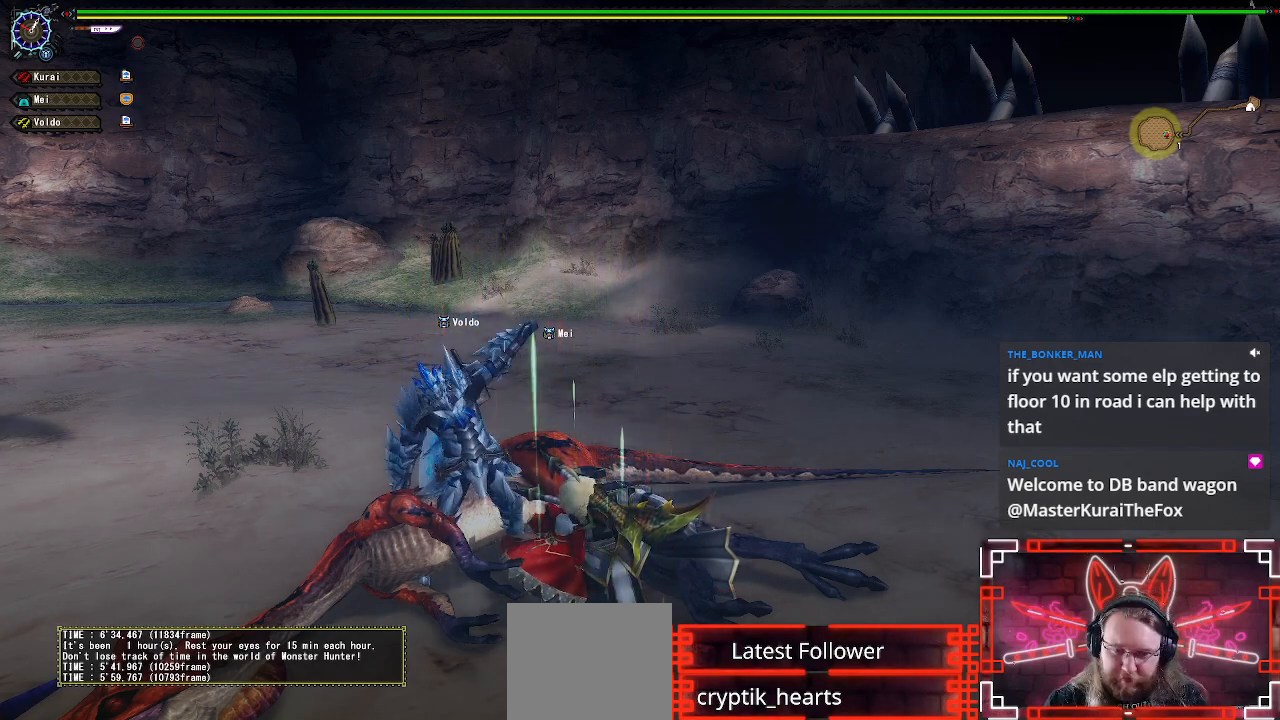
Gameplay with a controller (Xbox layout); each line is a JSON object with the inputs held at the frame after it. "events" lists button and stick changes between this image and that frame as [ms after this image, input, new state], when the widget could be followed in between.
{"buttons": [], "left_stick": "up-left", "right_stick": "center", "events": [[367, "left_stick", "up"], [433, "left_stick", "up-left"]]}
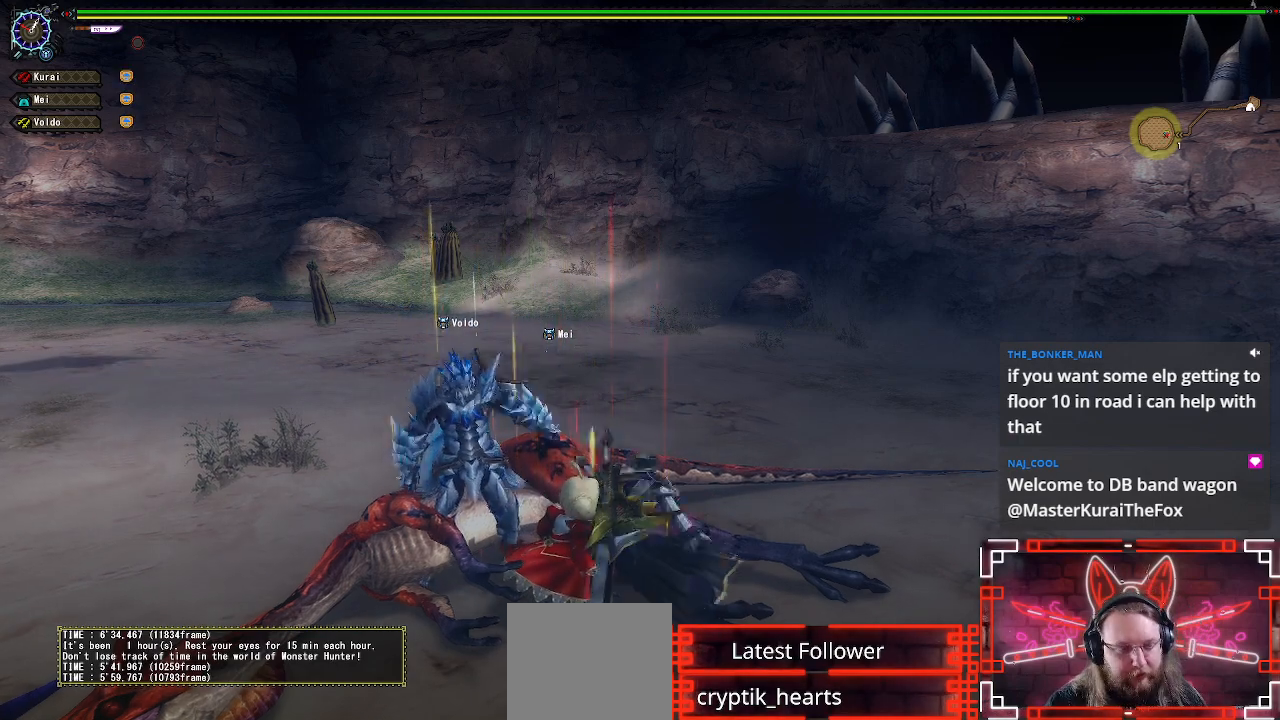
{"buttons": ["R1"], "left_stick": "left", "right_stick": "left", "events": [[83, "R1", "down"], [100, "left_stick", "left"], [183, "right_stick", "left"]]}
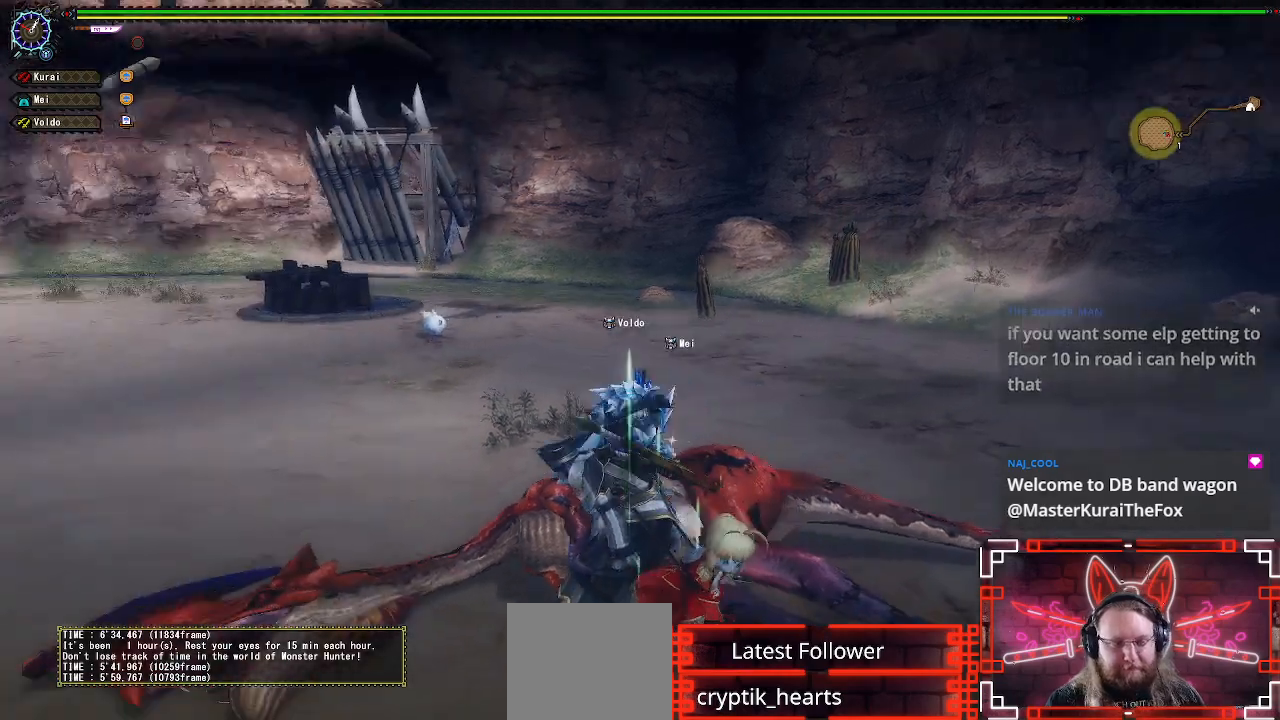
{"buttons": [], "left_stick": "center", "right_stick": "left", "events": [[17, "R1", "up"], [17, "right_stick", "center"], [50, "A", "down"], [250, "A", "up"], [400, "right_stick", "left"], [467, "left_stick", "center"]]}
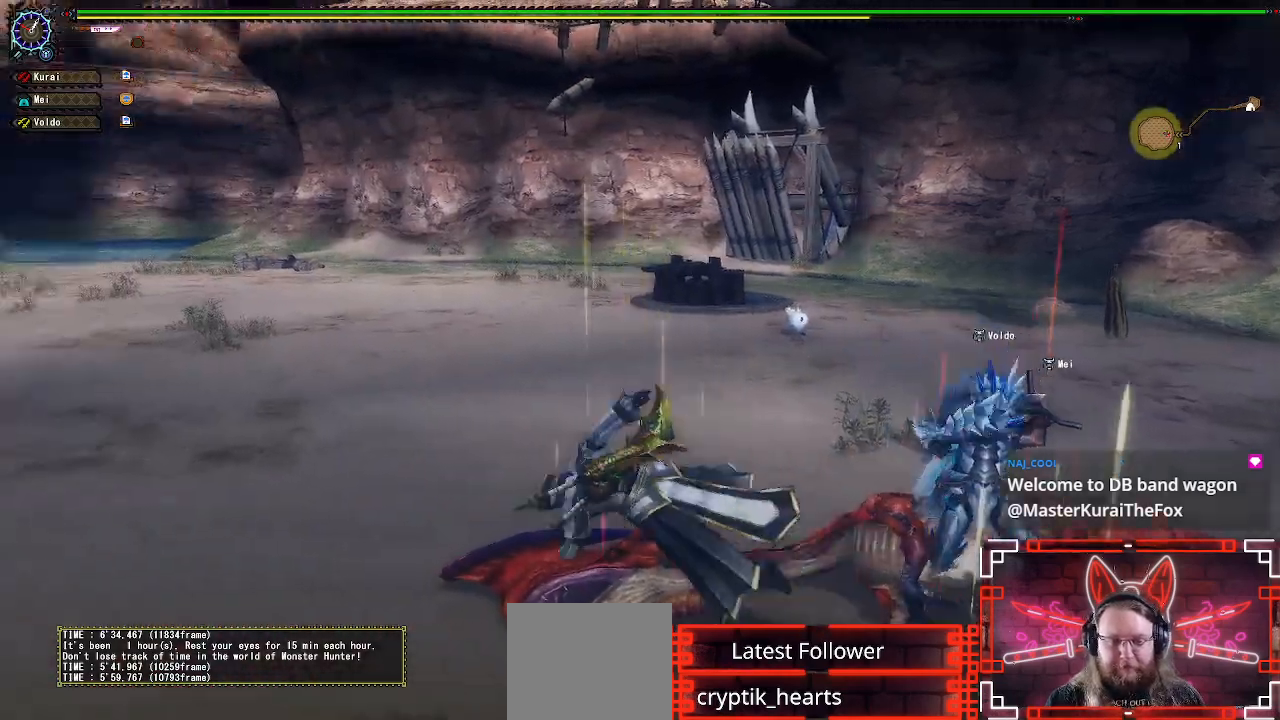
{"buttons": [], "left_stick": "center", "right_stick": "right", "events": [[117, "right_stick", "center"], [500, "right_stick", "right"]]}
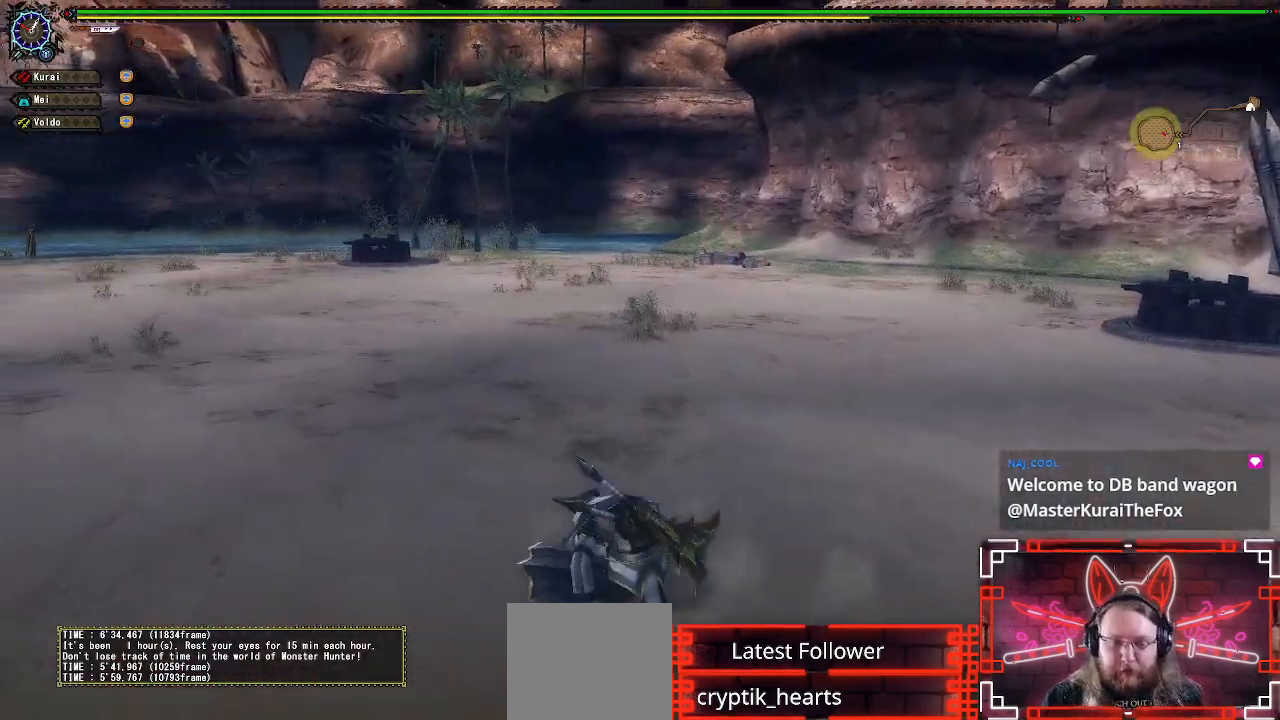
{"buttons": [], "left_stick": "center", "right_stick": "center", "events": [[367, "right_stick", "center"]]}
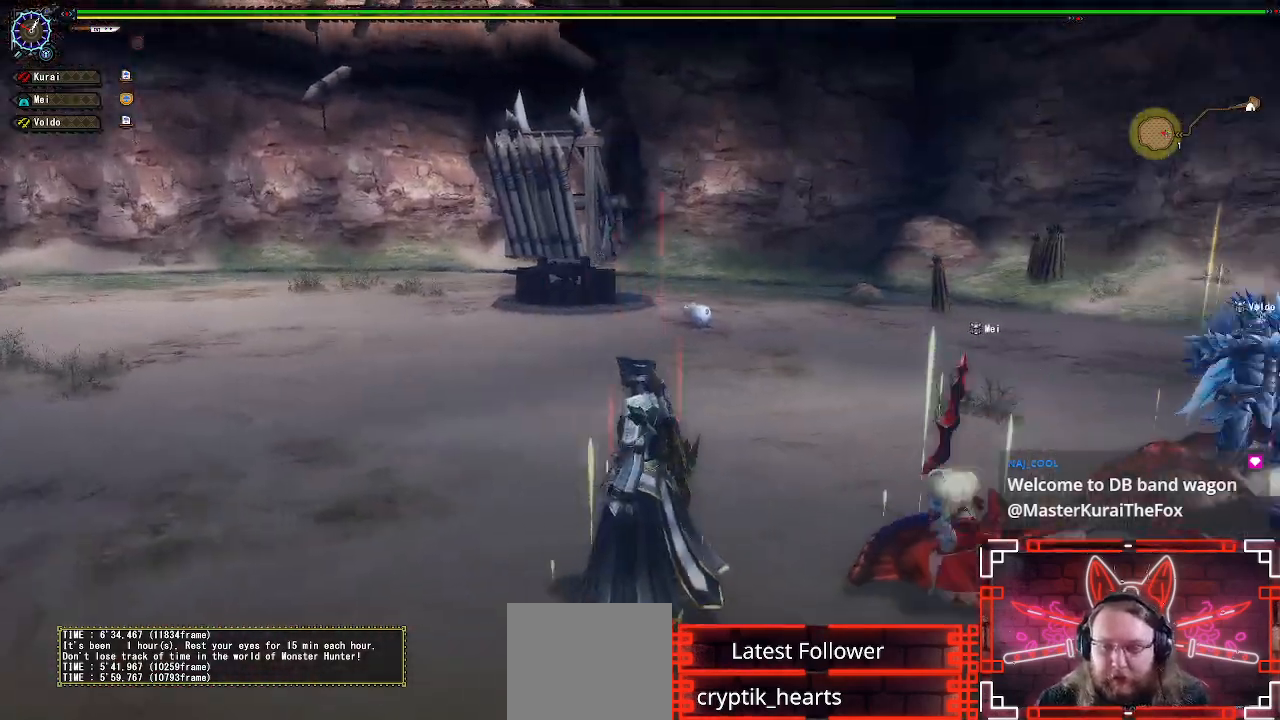
{"buttons": [], "left_stick": "center", "right_stick": "center", "events": []}
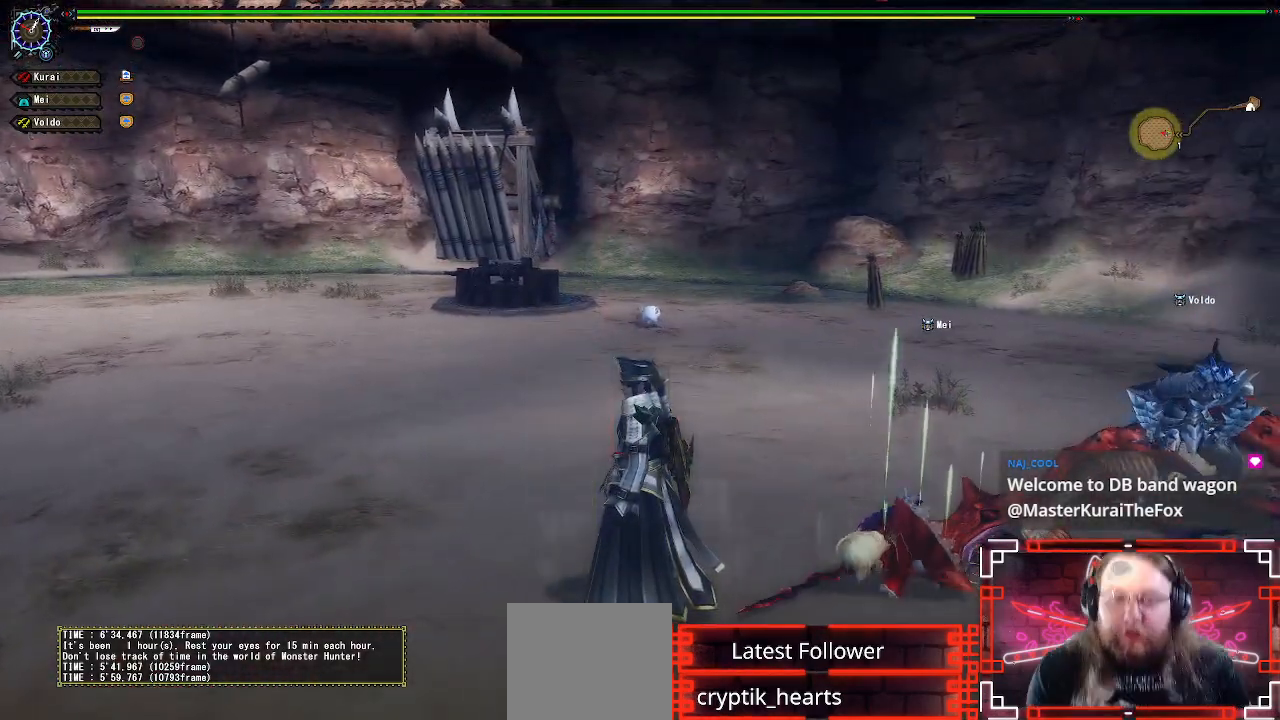
{"buttons": [], "left_stick": "center", "right_stick": "center", "events": []}
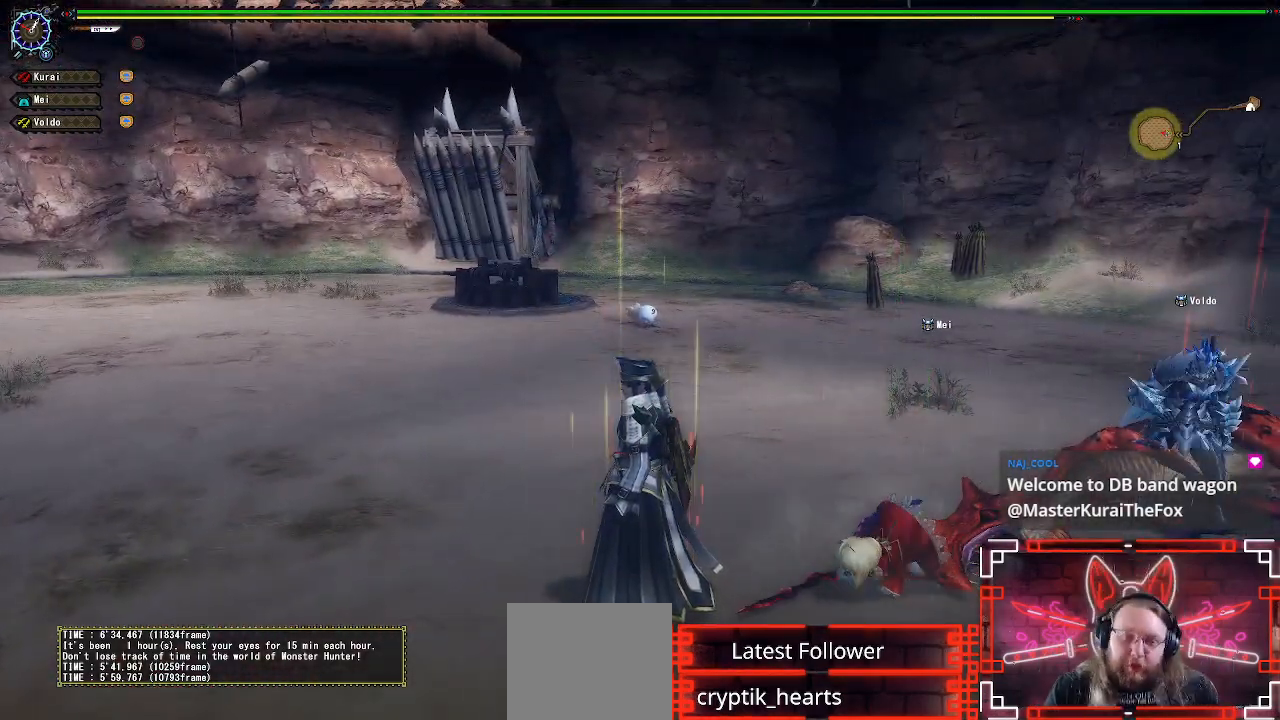
{"buttons": [], "left_stick": "down", "right_stick": "right", "events": [[250, "right_stick", "right"], [300, "left_stick", "down"]]}
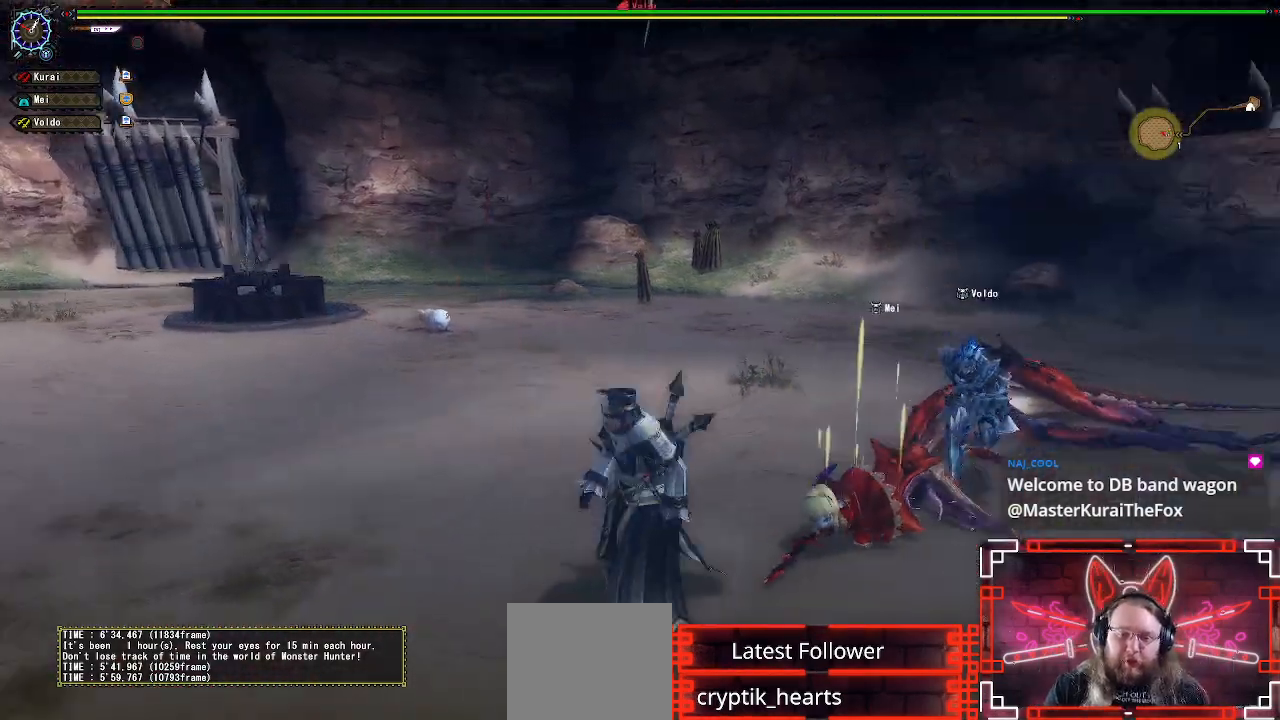
{"buttons": [], "left_stick": "right", "right_stick": "center", "events": [[100, "right_stick", "center"], [150, "left_stick", "right"]]}
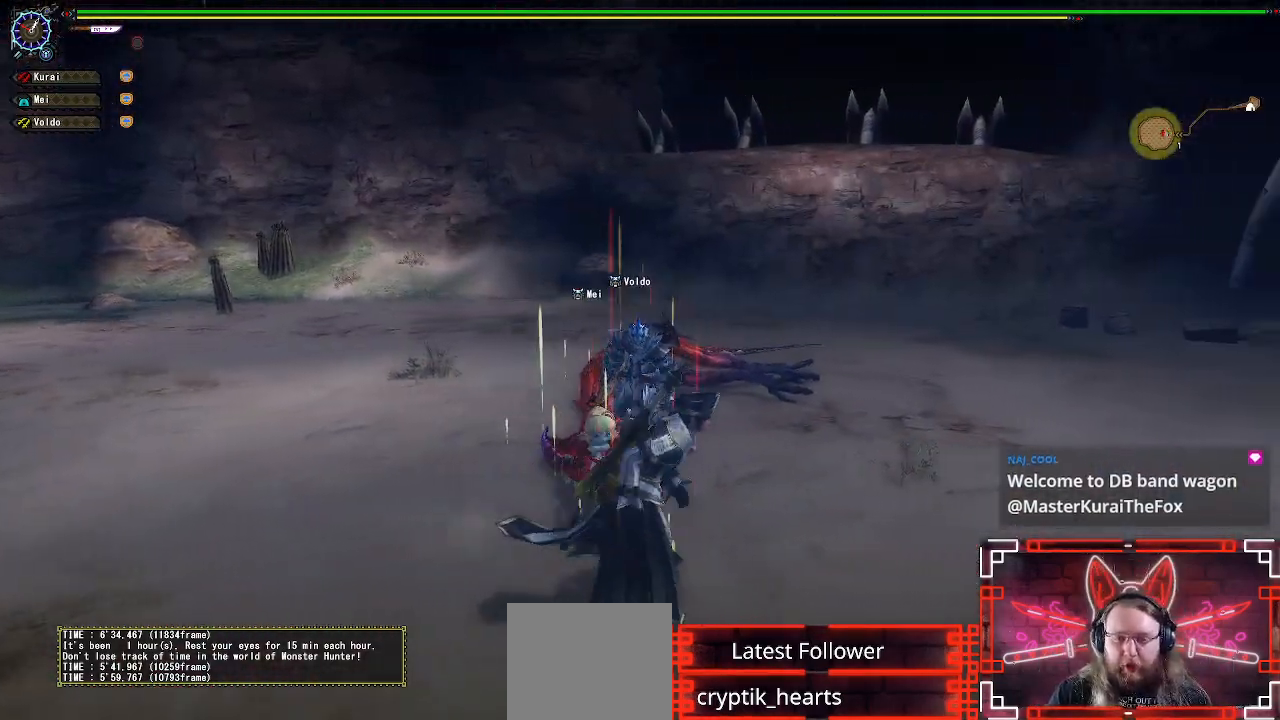
{"buttons": [], "left_stick": "down", "right_stick": "left", "events": [[67, "right_stick", "left"], [267, "left_stick", "down-right"], [367, "left_stick", "down"]]}
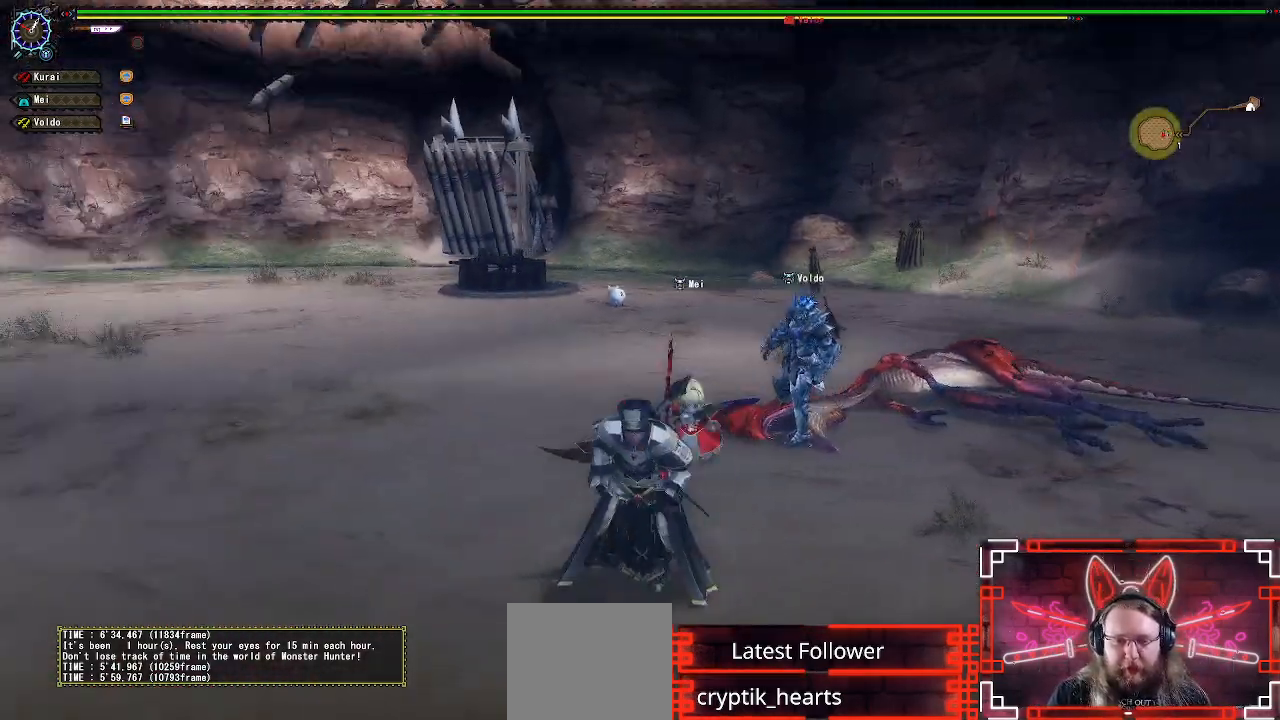
{"buttons": ["Y"], "left_stick": "up", "right_stick": "center", "events": [[17, "left_stick", "down-left"], [100, "R1", "down"], [167, "left_stick", "up-left"], [267, "left_stick", "up"], [283, "right_stick", "center"], [317, "R1", "up"], [350, "R1", "down"], [417, "Y", "down"], [450, "R1", "up"]]}
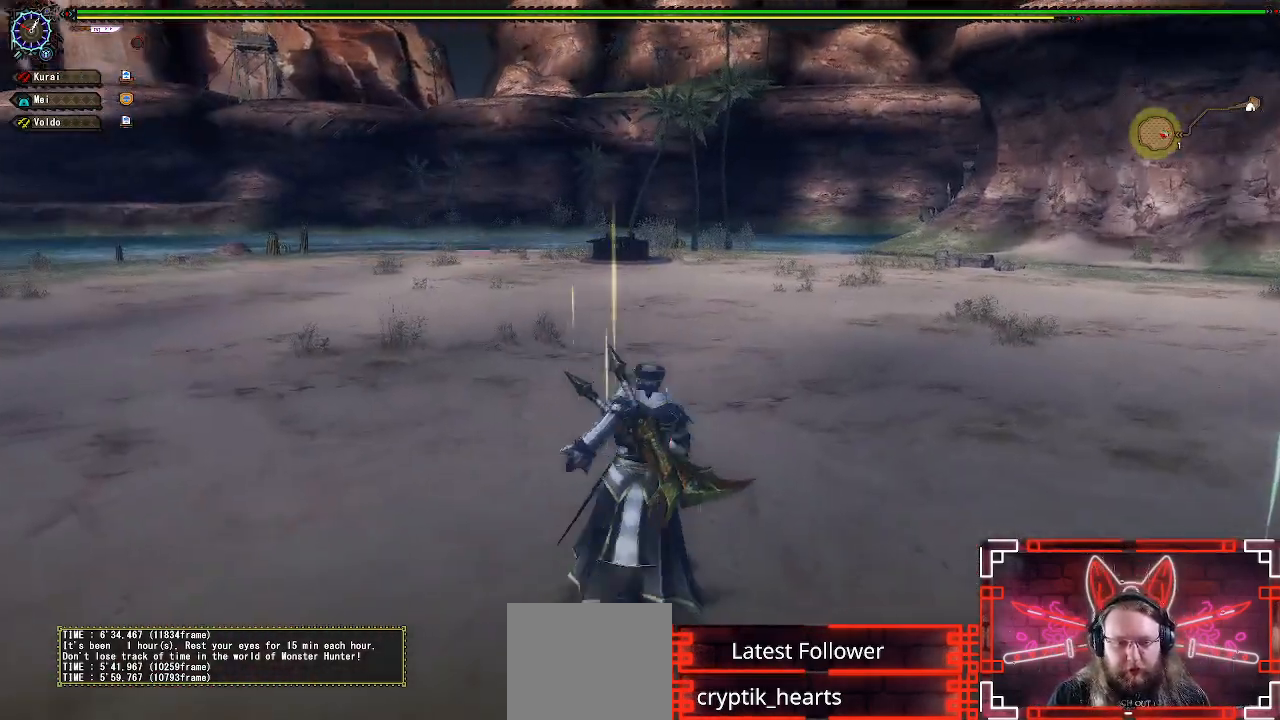
{"buttons": [], "left_stick": "center", "right_stick": "center", "events": [[33, "Y", "up"], [300, "right_stick", "left"], [467, "right_stick", "center"], [500, "left_stick", "center"]]}
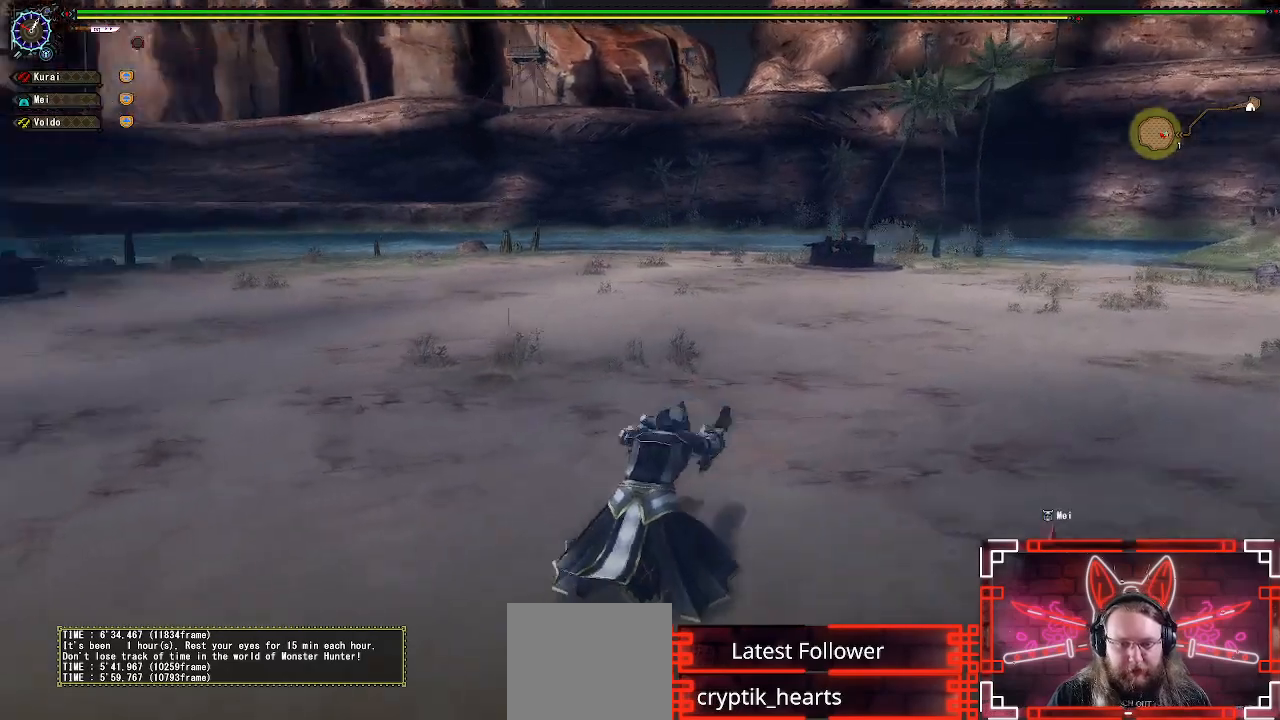
{"buttons": [], "left_stick": "center", "right_stick": "center"}
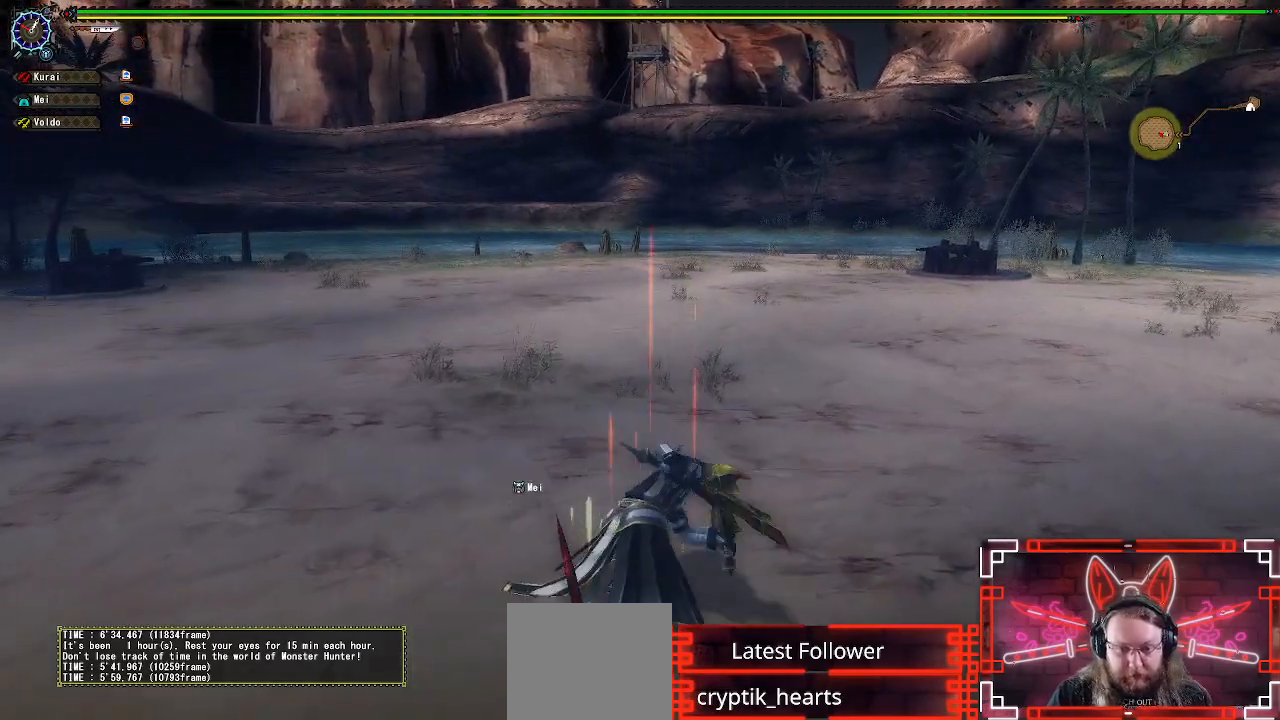
{"buttons": ["Y"], "left_stick": "center", "right_stick": "center", "events": [[183, "Y", "down"], [383, "Y", "up"], [500, "Y", "down"]]}
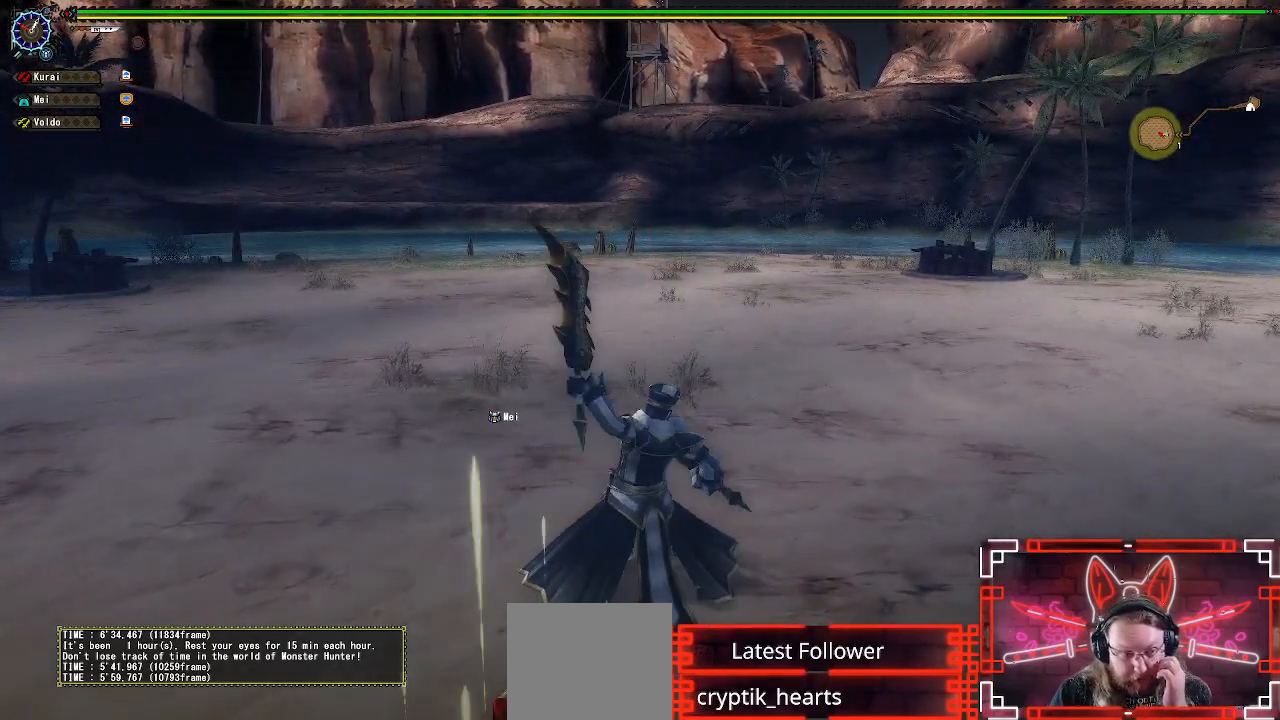
{"buttons": [], "left_stick": "center", "right_stick": "center", "events": [[150, "Y", "up"], [267, "Y", "down"], [367, "Y", "up"]]}
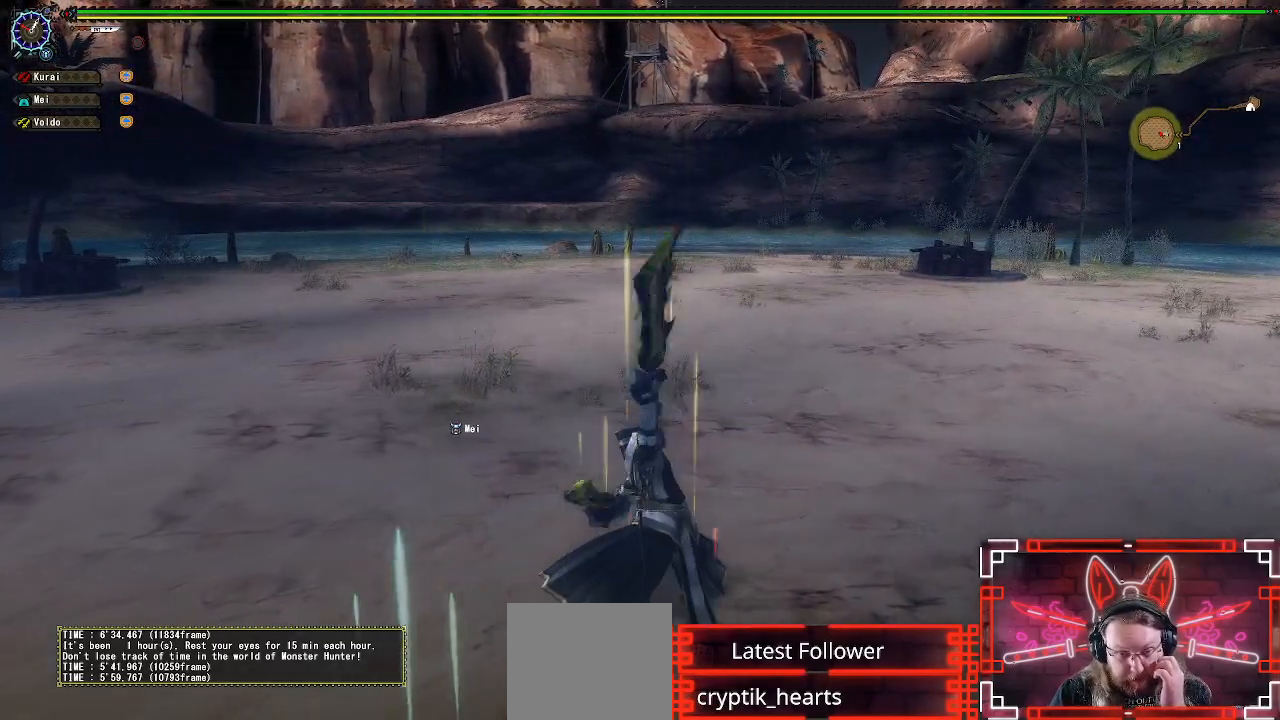
{"buttons": ["B"], "left_stick": "center", "right_stick": "center", "events": [[83, "Y", "down"], [217, "Y", "up"], [400, "B", "down"]]}
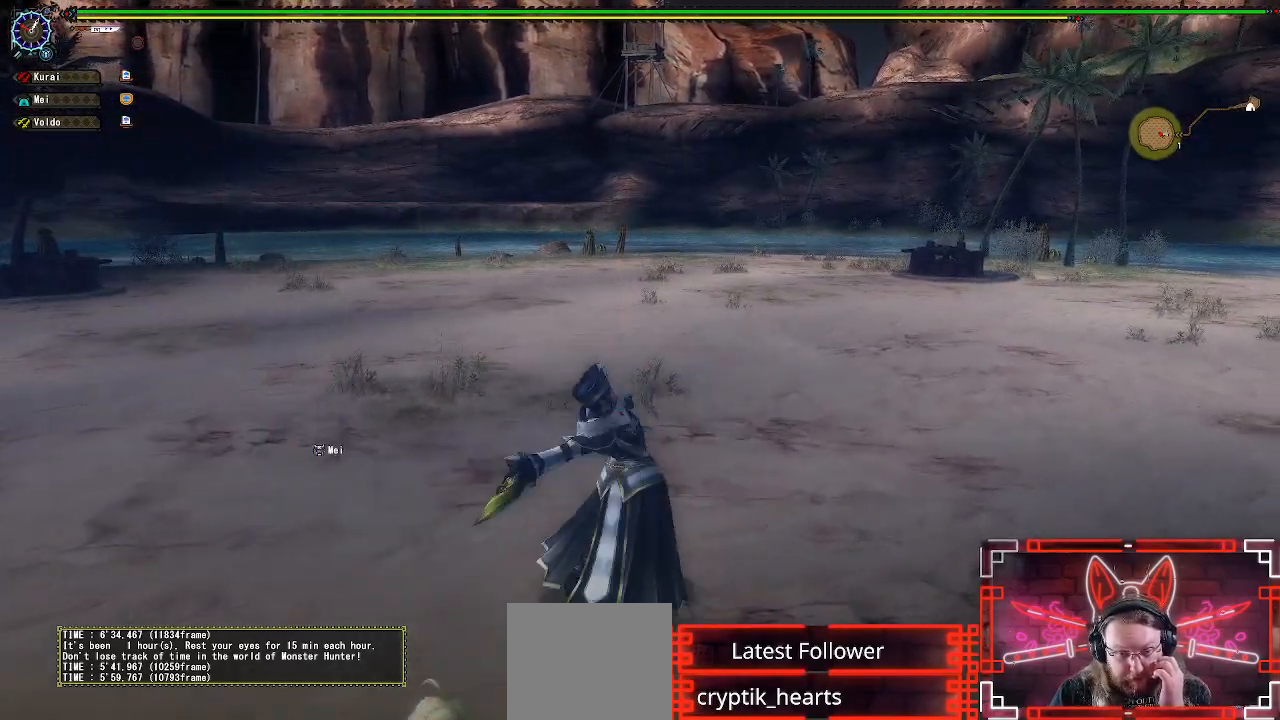
{"buttons": ["B"], "left_stick": "center", "right_stick": "center", "events": [[33, "B", "up"], [133, "B", "down"], [283, "B", "up"], [400, "B", "down"]]}
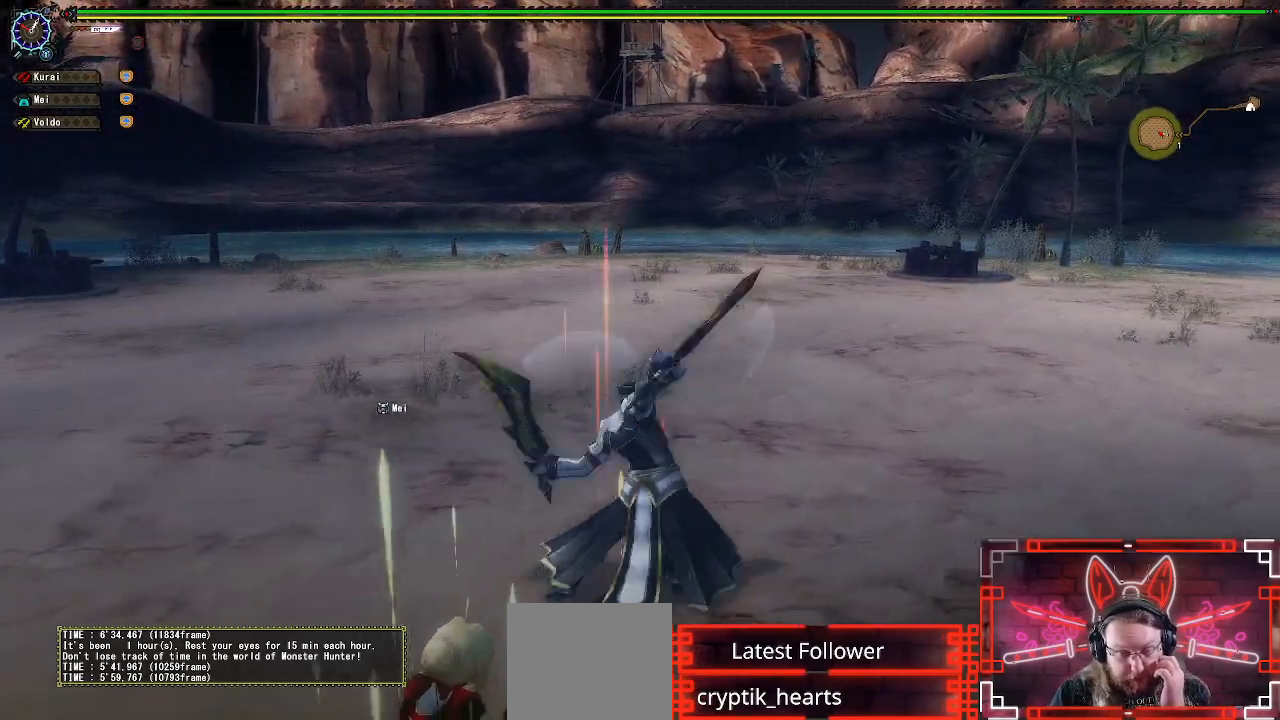
{"buttons": [], "left_stick": "center", "right_stick": "center", "events": [[17, "B", "up"], [150, "B", "down"], [300, "B", "up"]]}
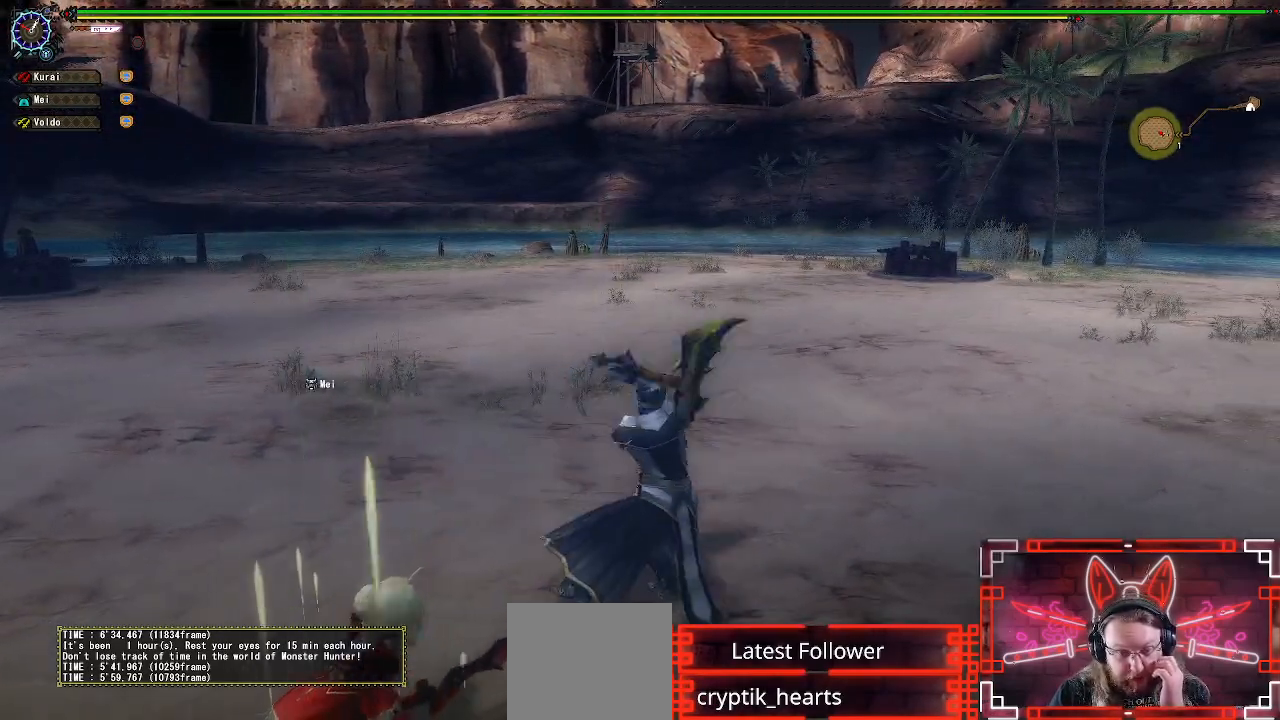
{"buttons": ["B", "Y"], "left_stick": "center", "right_stick": "center", "events": [[100, "B", "down"], [117, "Y", "down"], [300, "Y", "up"], [317, "B", "up"], [450, "B", "down"], [450, "Y", "down"]]}
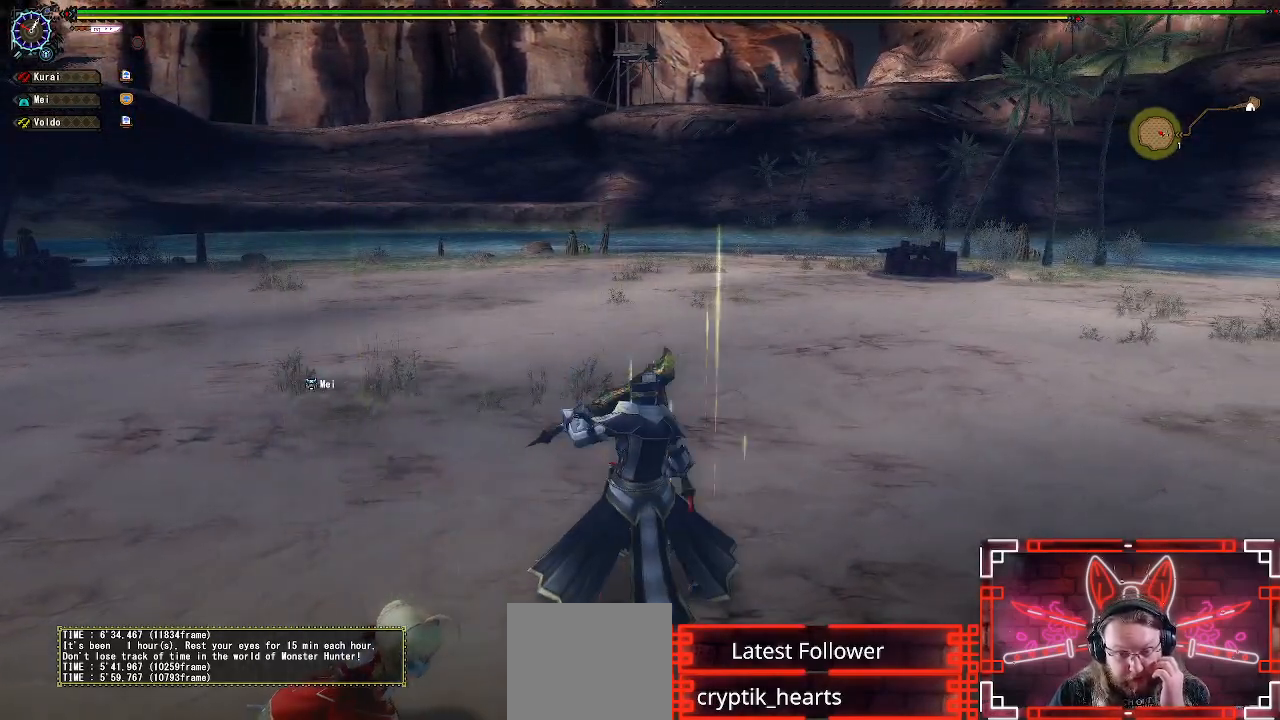
{"buttons": [], "left_stick": "center", "right_stick": "center", "events": [[150, "B", "up"], [150, "Y", "up"]]}
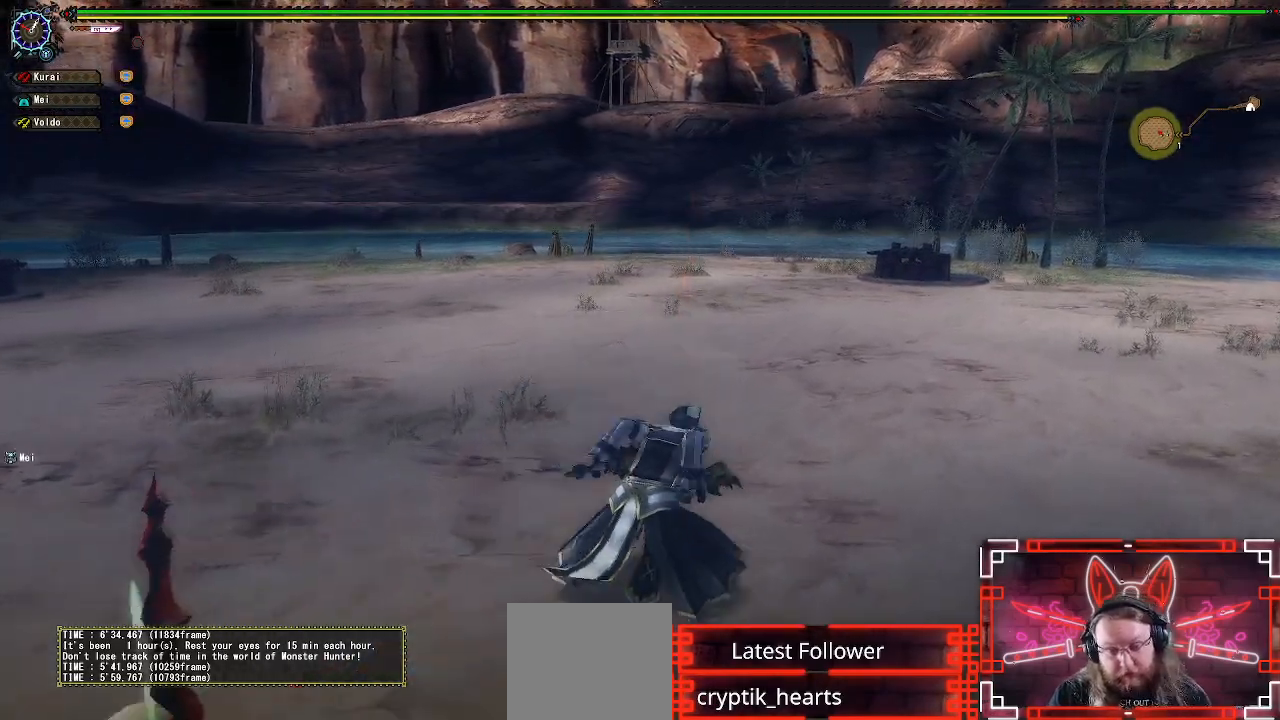
{"buttons": ["B", "Y"], "left_stick": "center", "right_stick": "center", "events": [[150, "B", "down"], [150, "Y", "down"], [367, "B", "up"], [367, "Y", "up"], [467, "B", "down"], [467, "Y", "down"]]}
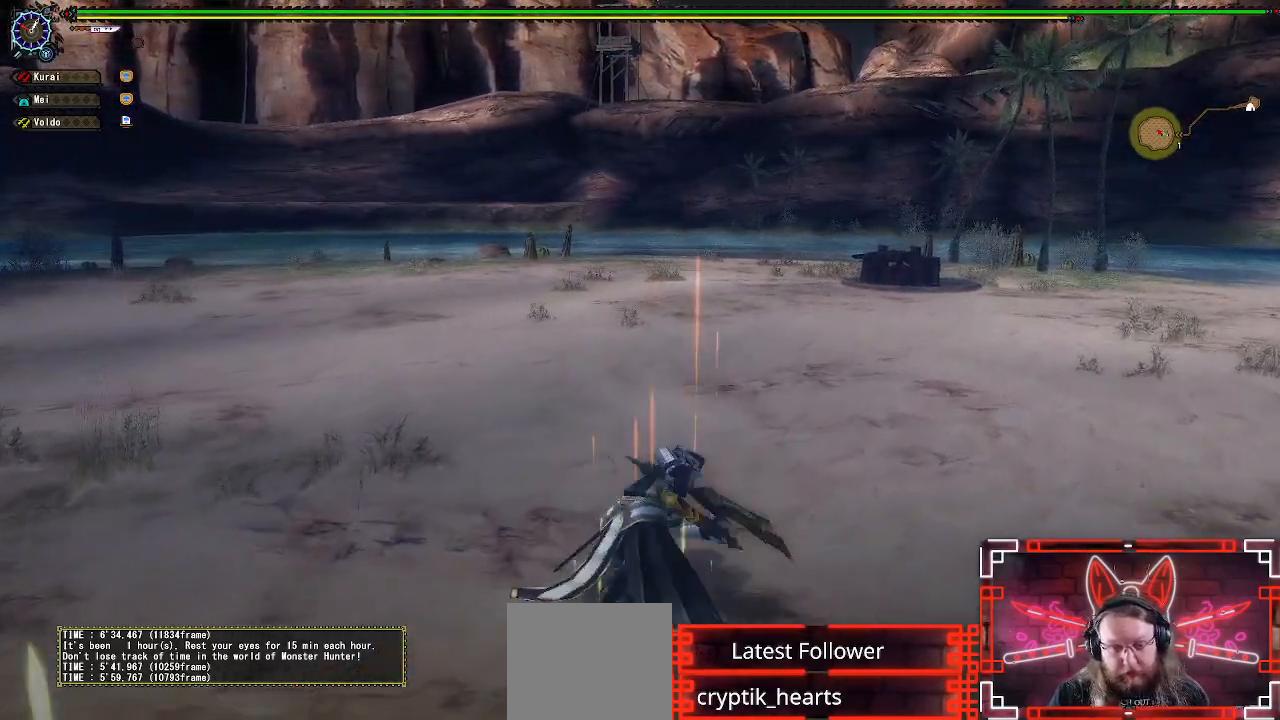
{"buttons": ["DPAD_LEFT"], "left_stick": "center", "right_stick": "center", "events": [[100, "Y", "up"], [117, "B", "up"], [300, "A", "down"], [300, "DPAD_LEFT", "down"], [500, "A", "up"]]}
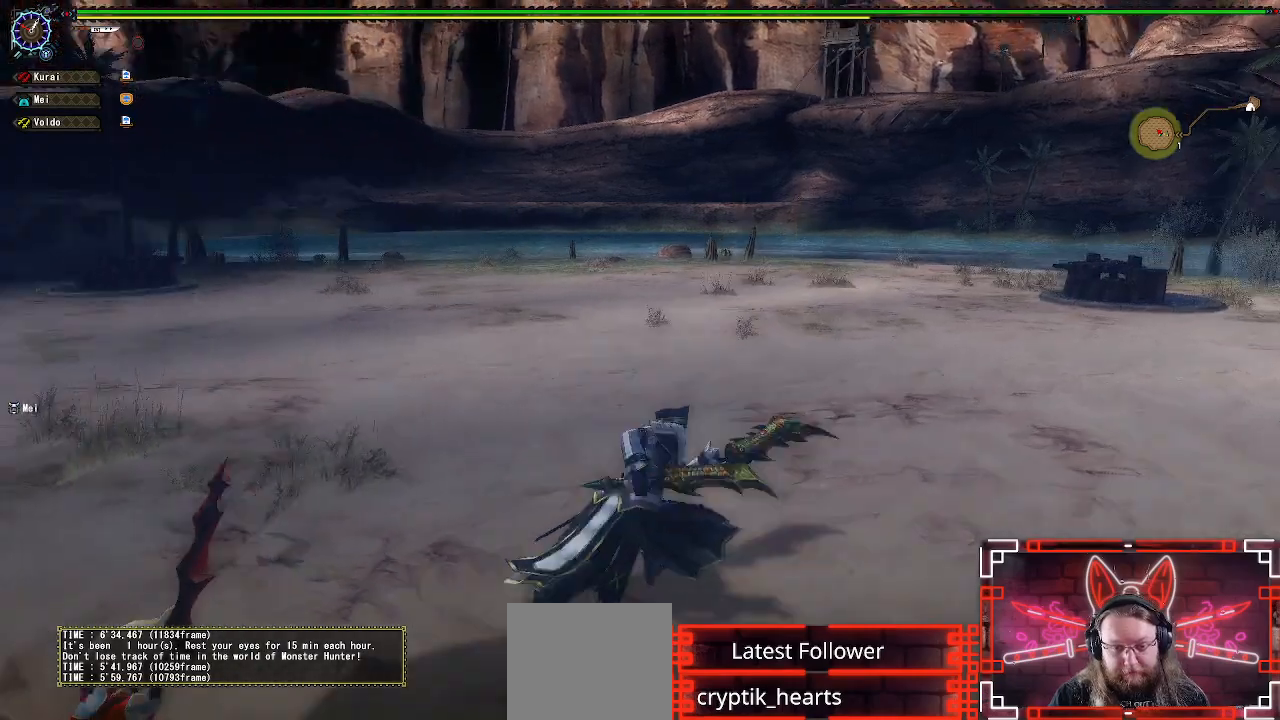
{"buttons": [], "left_stick": "center", "right_stick": "left", "events": [[117, "A", "down"], [283, "A", "up"], [350, "right_stick", "down-left"], [400, "right_stick", "left"], [417, "DPAD_LEFT", "up"]]}
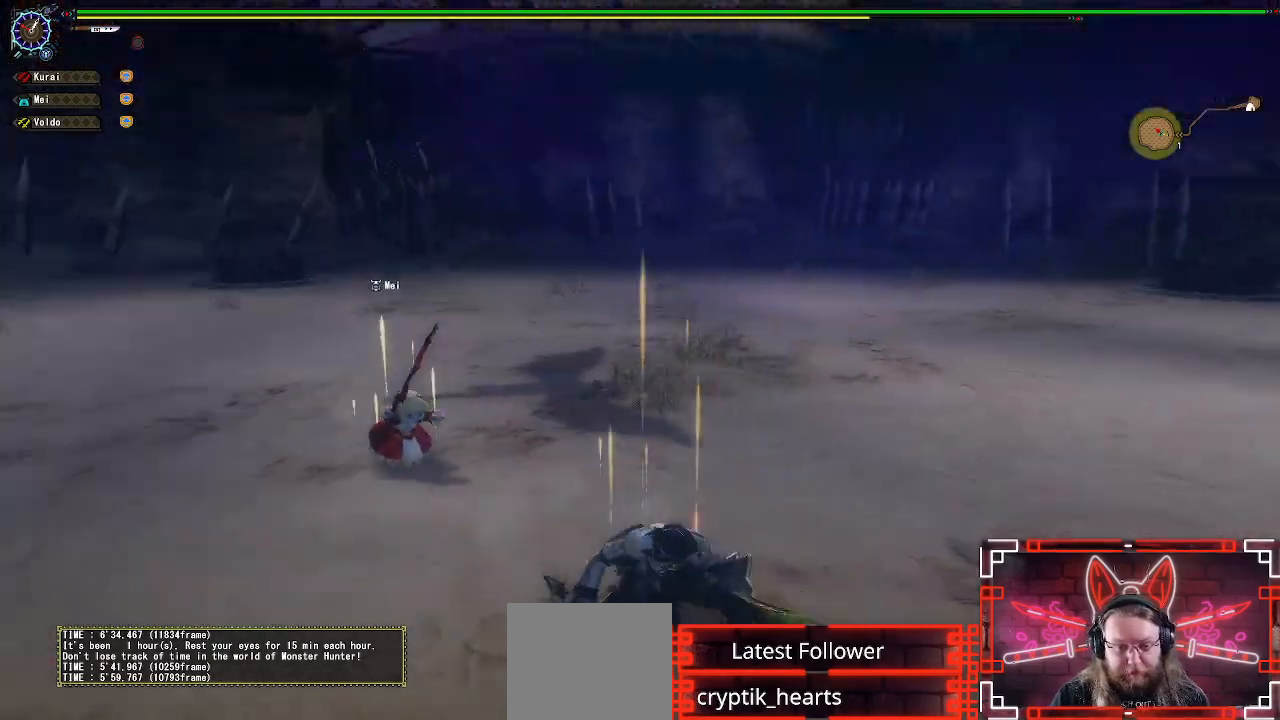
{"buttons": ["X"], "left_stick": "down-right", "right_stick": "center", "events": [[117, "right_stick", "center"], [167, "left_stick", "down-right"], [433, "X", "down"]]}
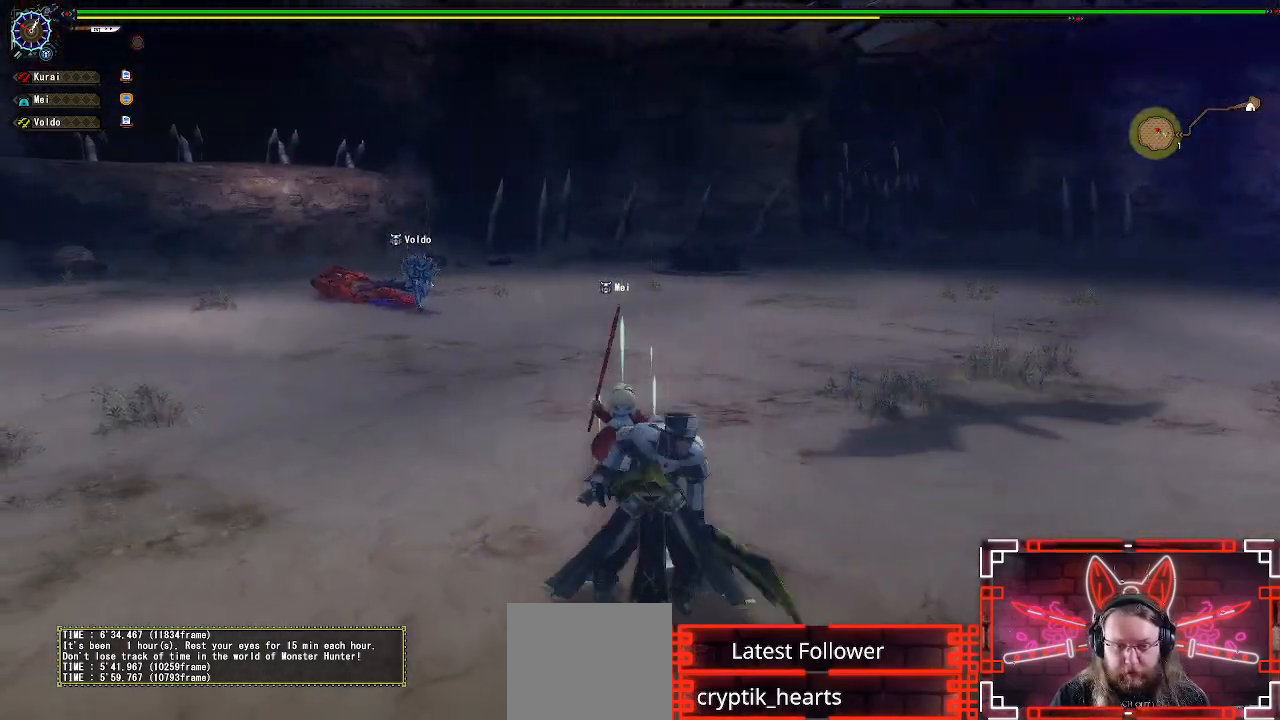
{"buttons": [], "left_stick": "up-right", "right_stick": "left", "events": [[33, "left_stick", "right"], [67, "X", "up"], [150, "X", "down"], [267, "X", "up"], [317, "left_stick", "up-right"], [467, "right_stick", "left"]]}
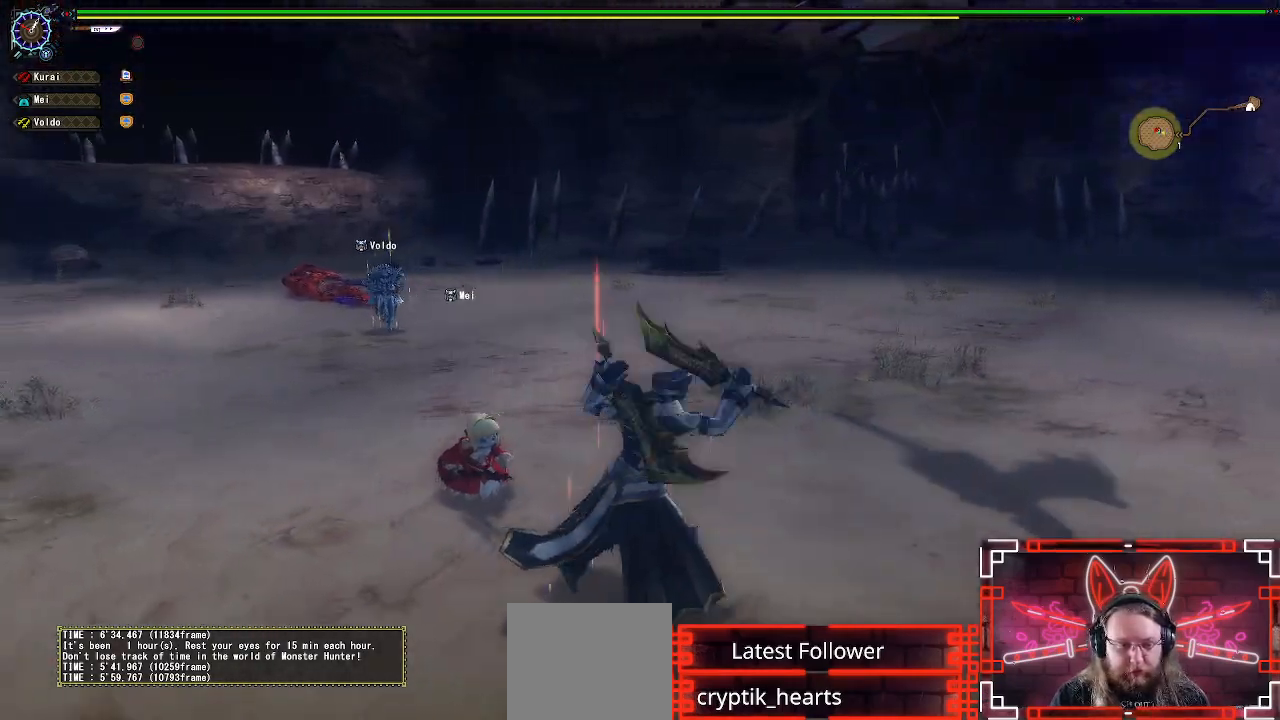
{"buttons": ["R1"], "left_stick": "up-right", "right_stick": "center", "events": [[67, "R1", "down"], [200, "right_stick", "center"]]}
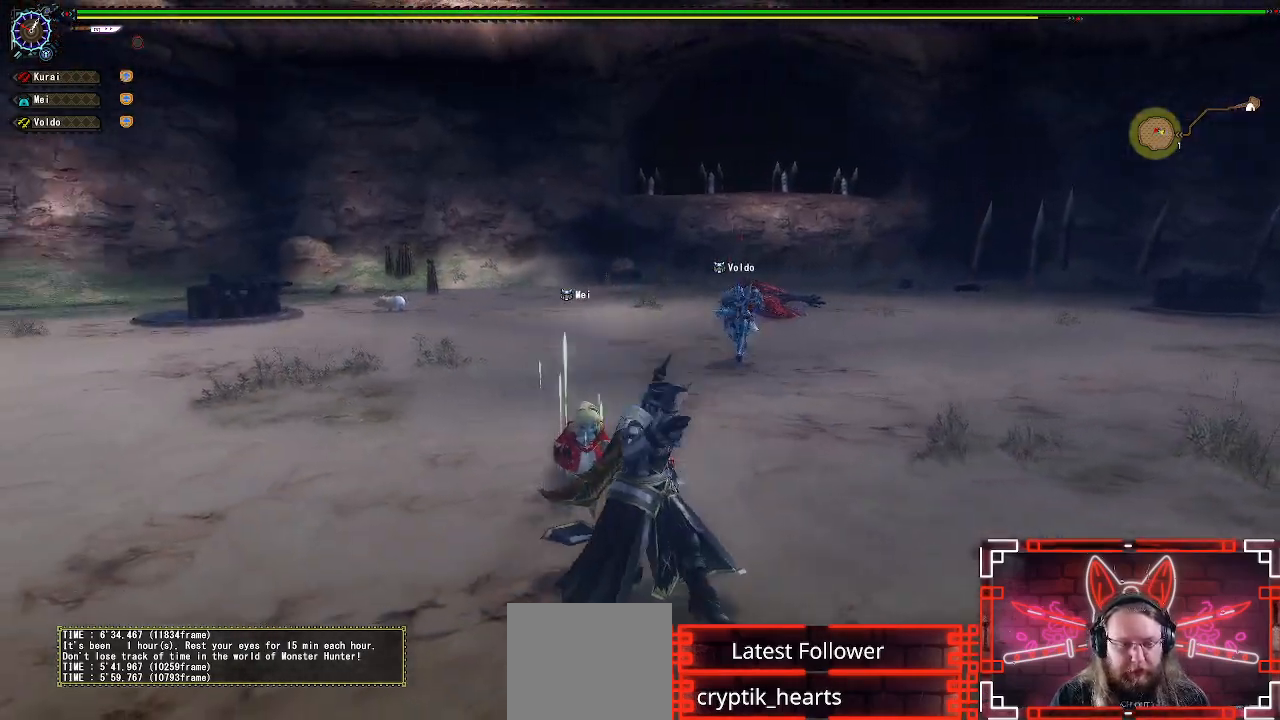
{"buttons": ["R1"], "left_stick": "up-right", "right_stick": "center", "events": []}